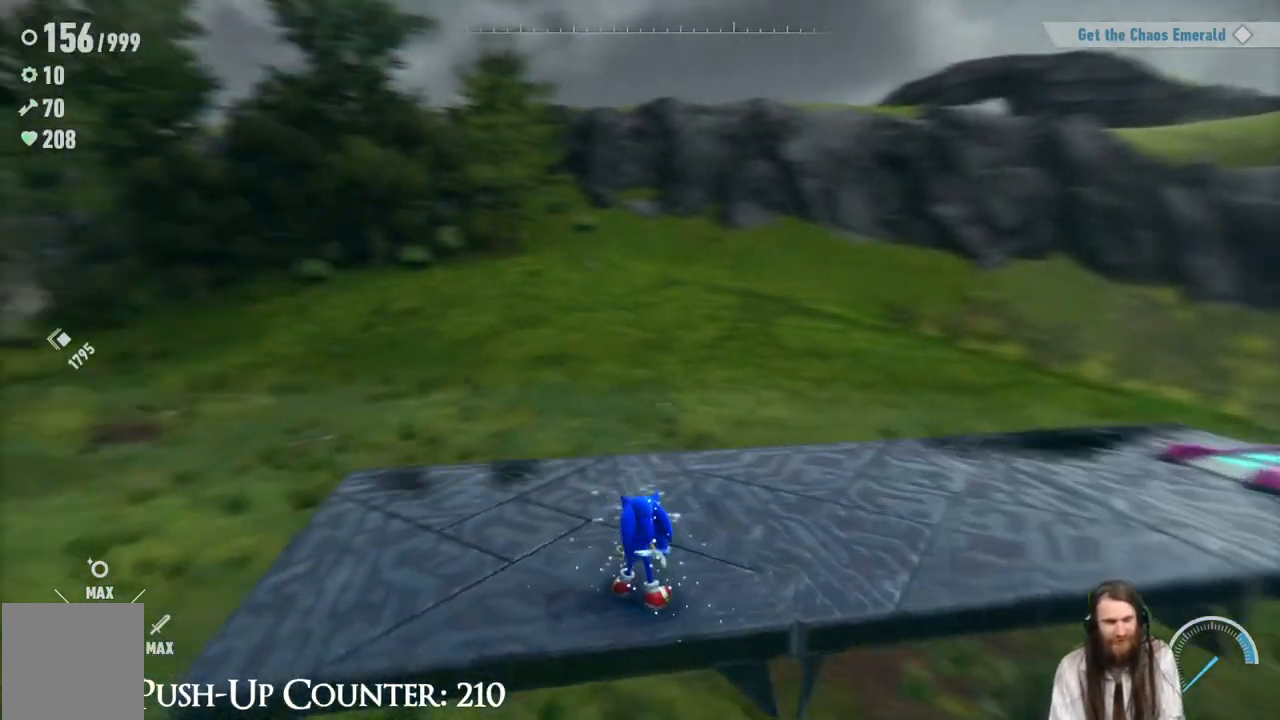
Gameplay with a controller (Xbox layout); each line is a JSON object with the inputs held at the frame after it (dt_ms = milliseconds from this image to that frame). "events" lists button and stick changes between this image and that frame as [ms after this image, input, new state], when the widget could be followed in between. Not read: L3 R3.
{"dt_ms": 500, "buttons": [], "left_stick": "center", "right_stick": "left", "events": [[250, "right_stick", "center"], [383, "right_stick", "left"]]}
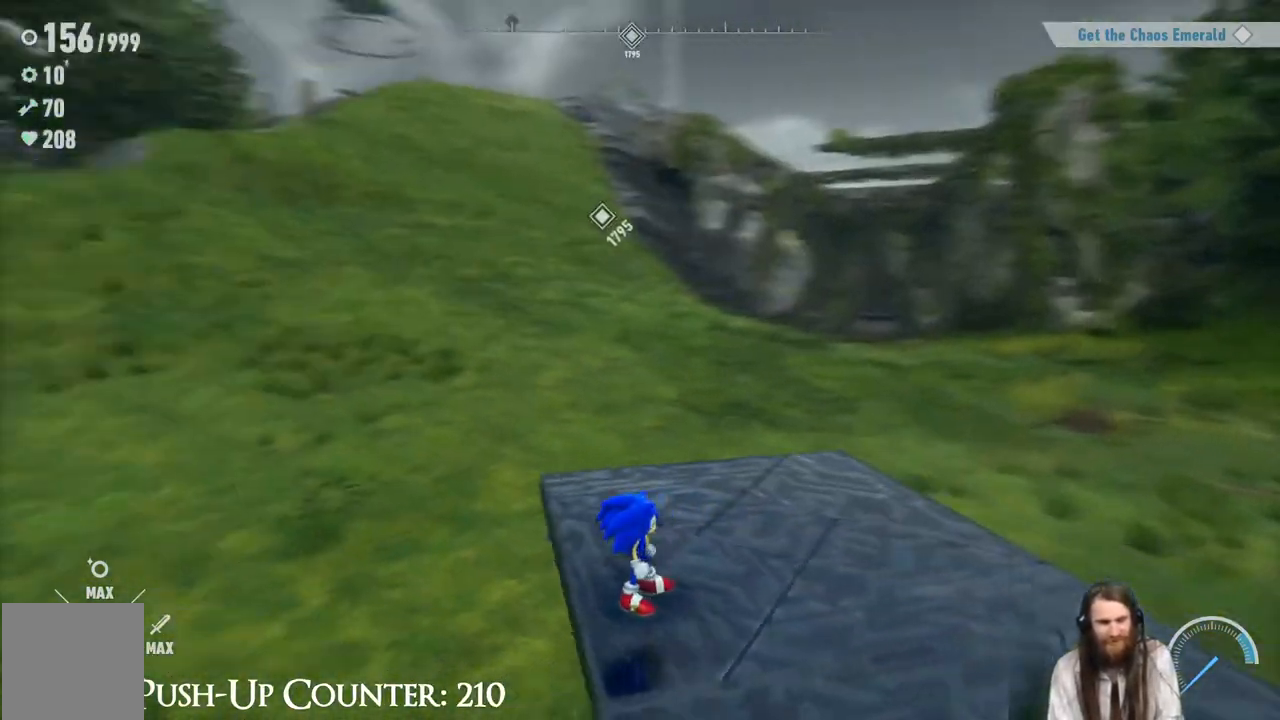
{"dt_ms": 500, "buttons": [], "left_stick": "center", "right_stick": "center", "events": [[217, "right_stick", "center"], [400, "right_stick", "left"], [500, "right_stick", "center"]]}
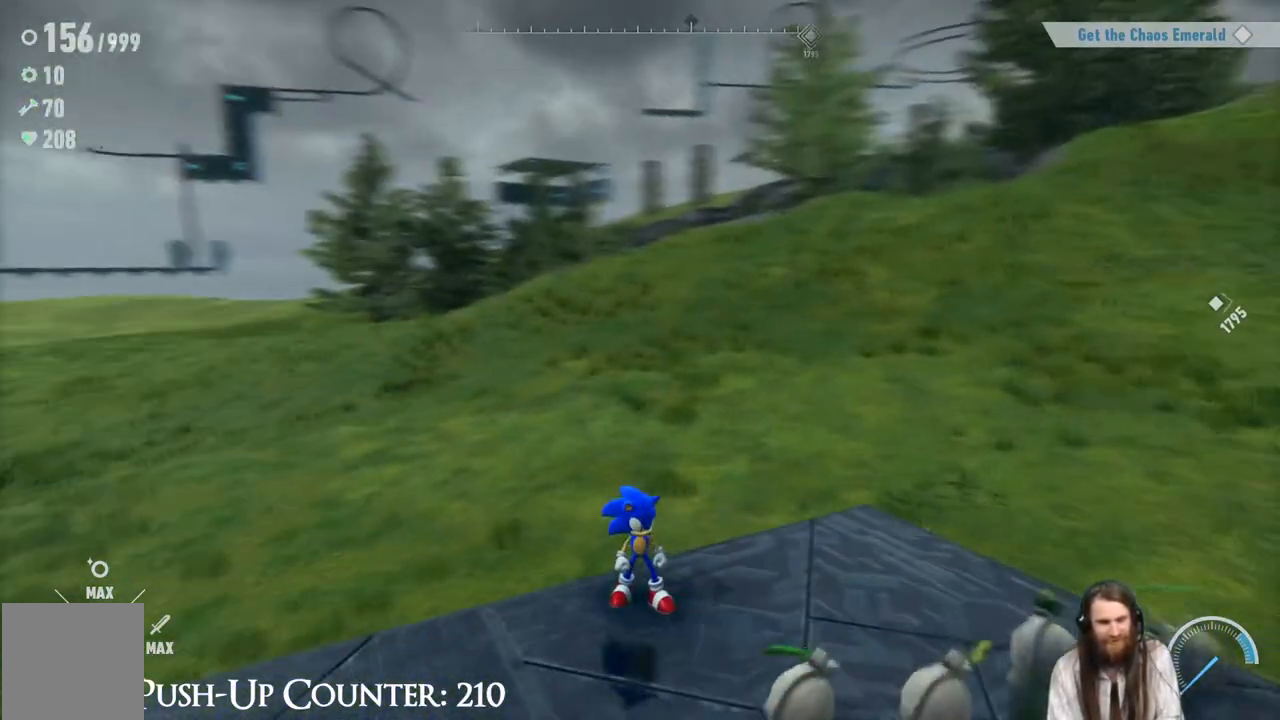
{"dt_ms": 500, "buttons": [], "left_stick": "center", "right_stick": "center", "events": [[200, "SELECT", "down"], [317, "SELECT", "up"]]}
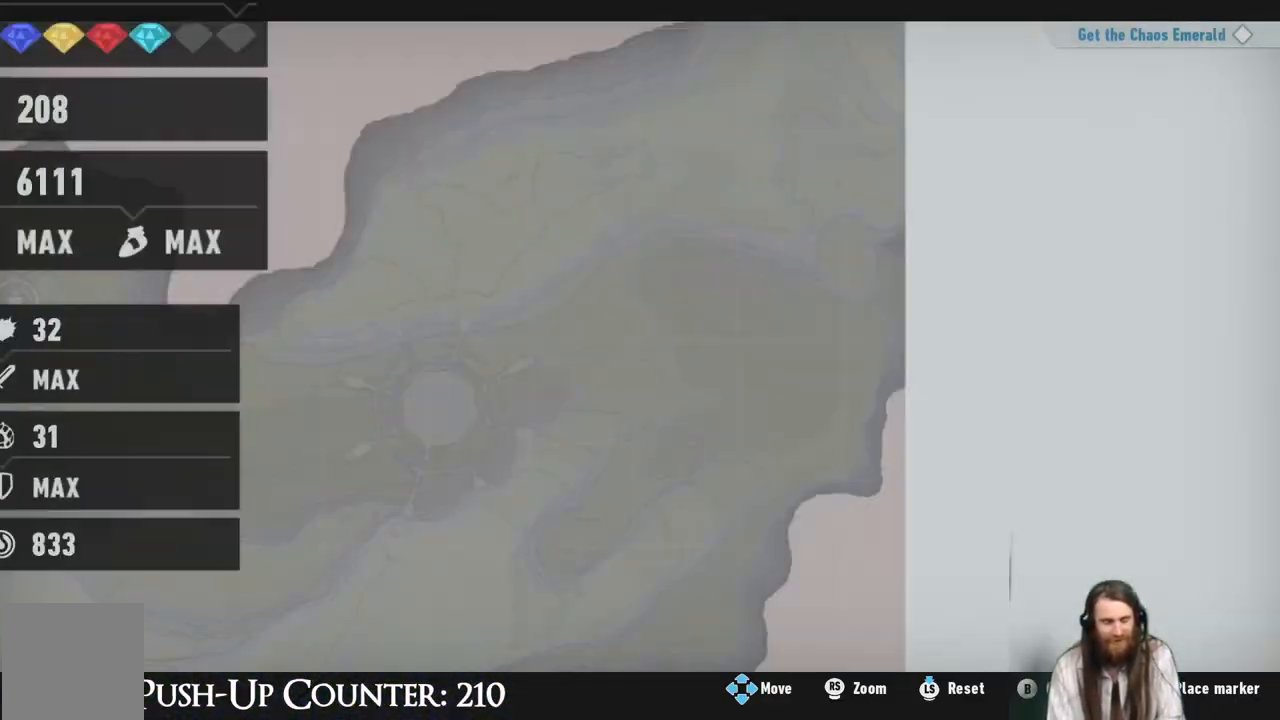
{"dt_ms": 500, "buttons": [], "left_stick": "center", "right_stick": "center", "events": []}
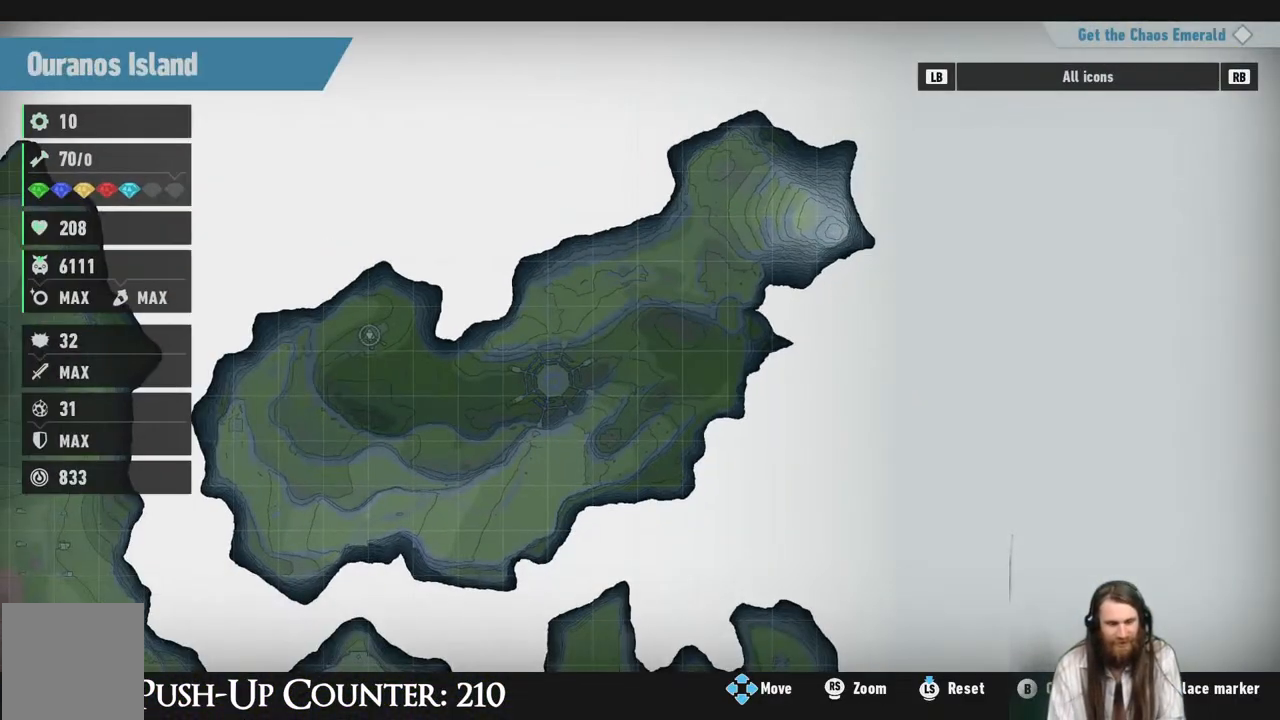
{"dt_ms": 500, "buttons": [], "left_stick": "center", "right_stick": "center", "events": []}
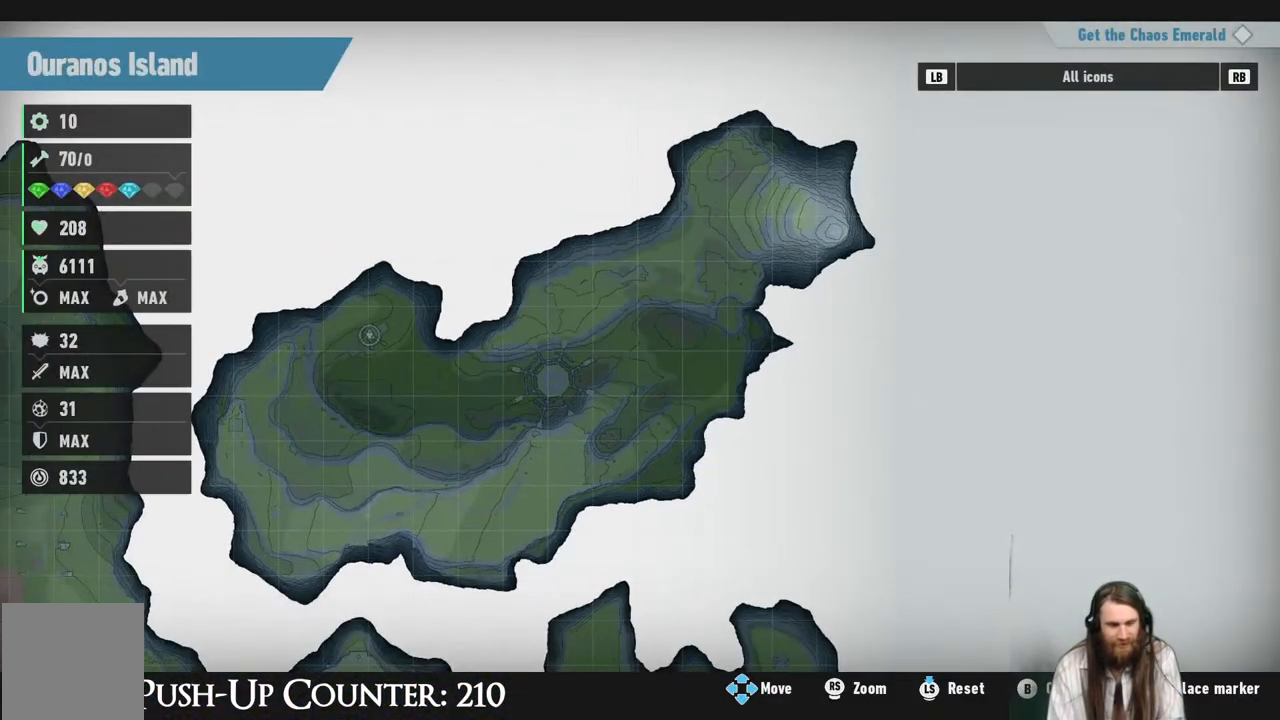
{"dt_ms": 500, "buttons": [], "left_stick": "center", "right_stick": "center", "events": []}
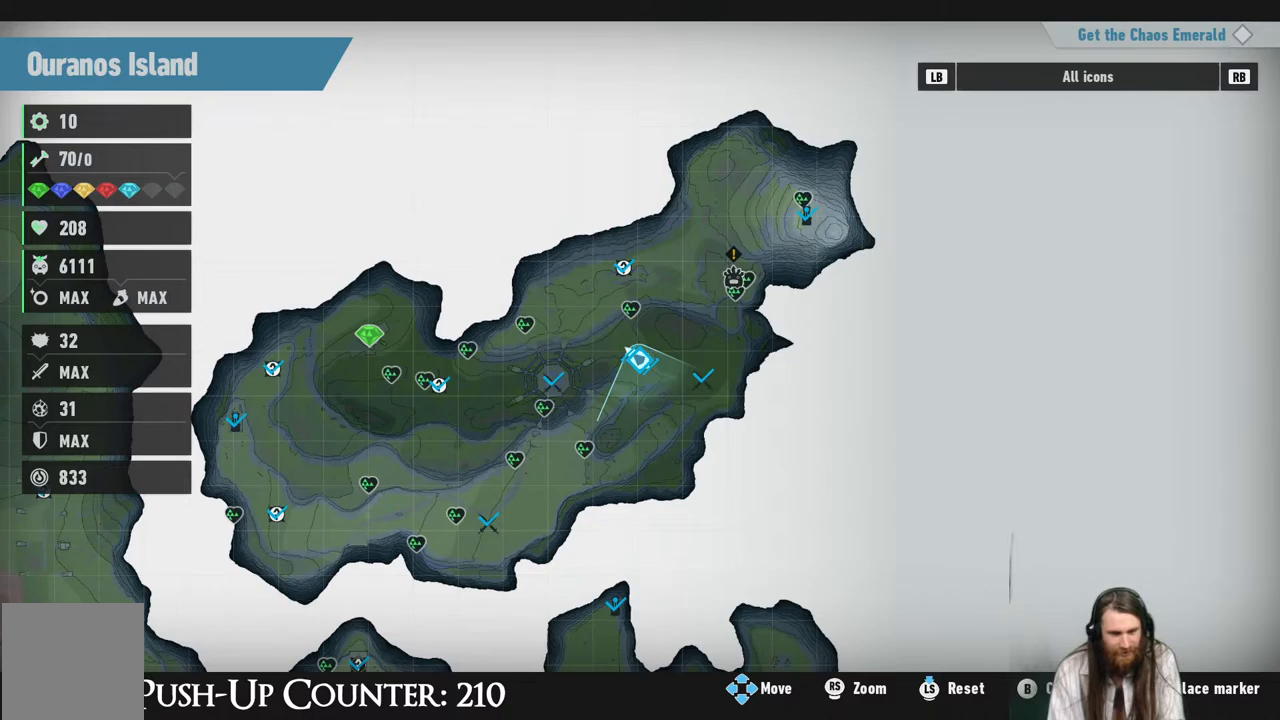
{"dt_ms": 500, "buttons": [], "left_stick": "down", "right_stick": "center", "events": [[433, "left_stick", "down"]]}
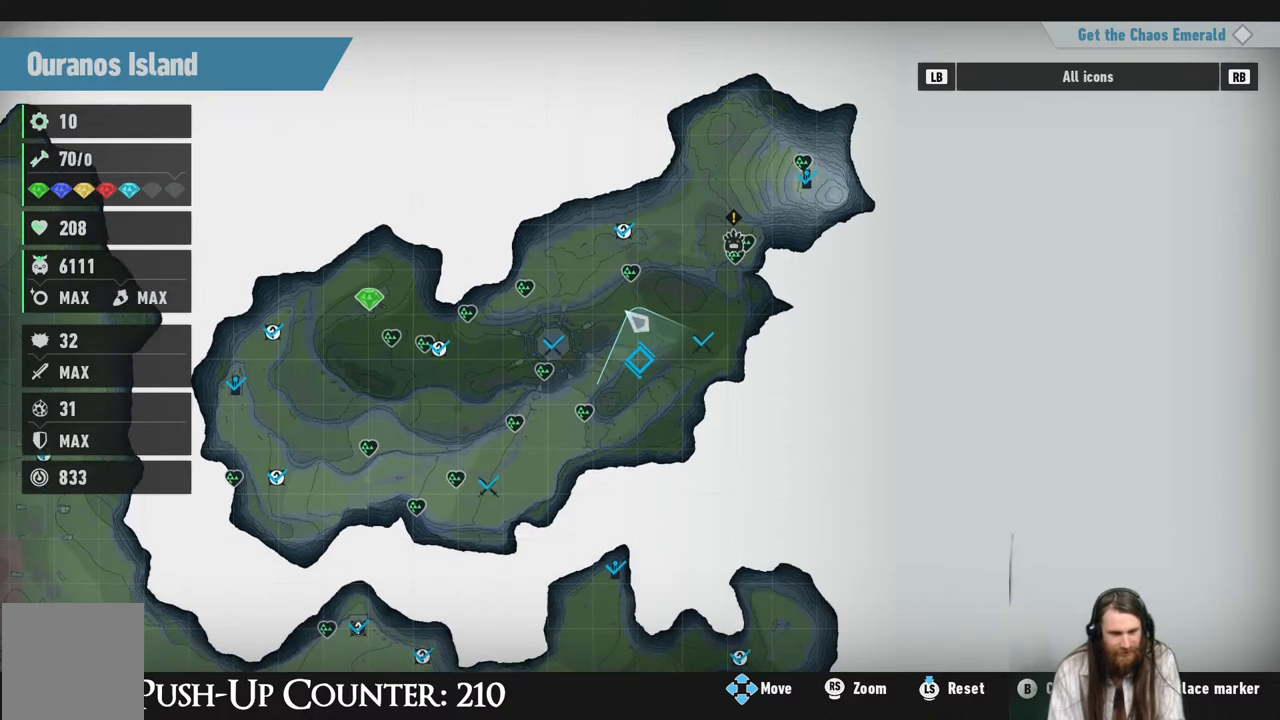
{"dt_ms": 500, "buttons": [], "left_stick": "down", "right_stick": "center", "events": []}
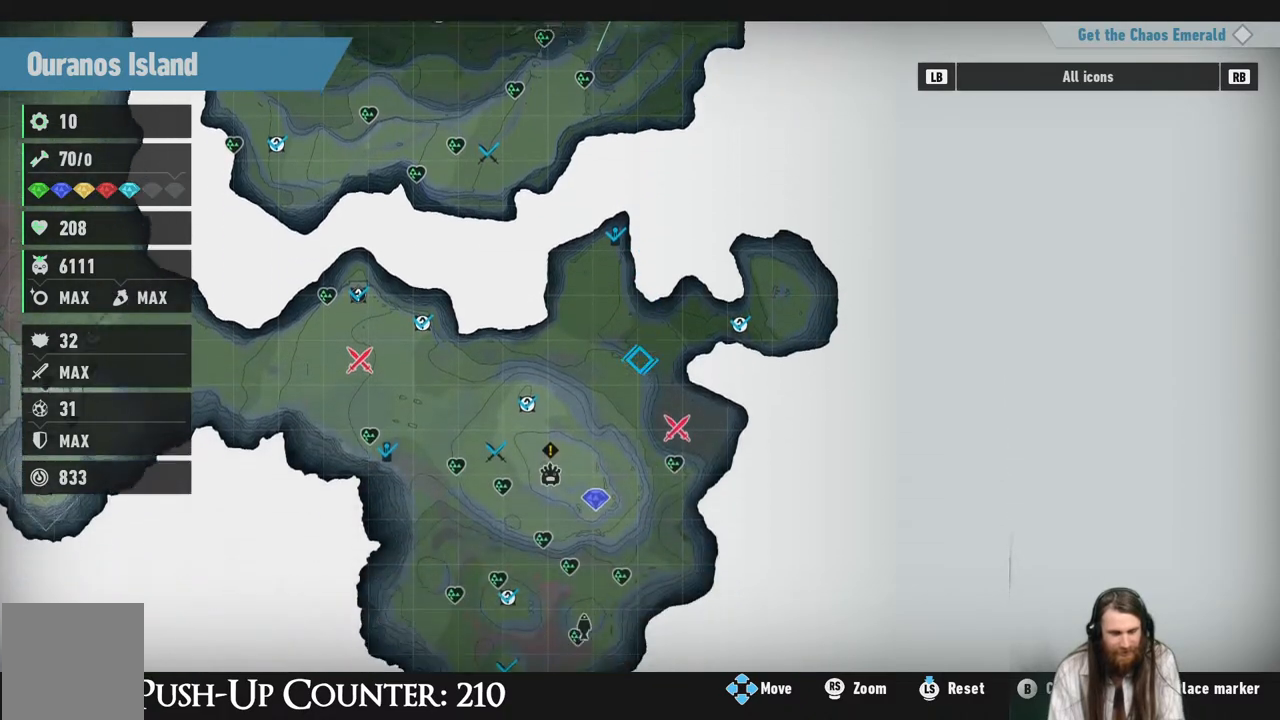
{"dt_ms": 500, "buttons": [], "left_stick": "center", "right_stick": "center", "events": [[150, "left_stick", "center"]]}
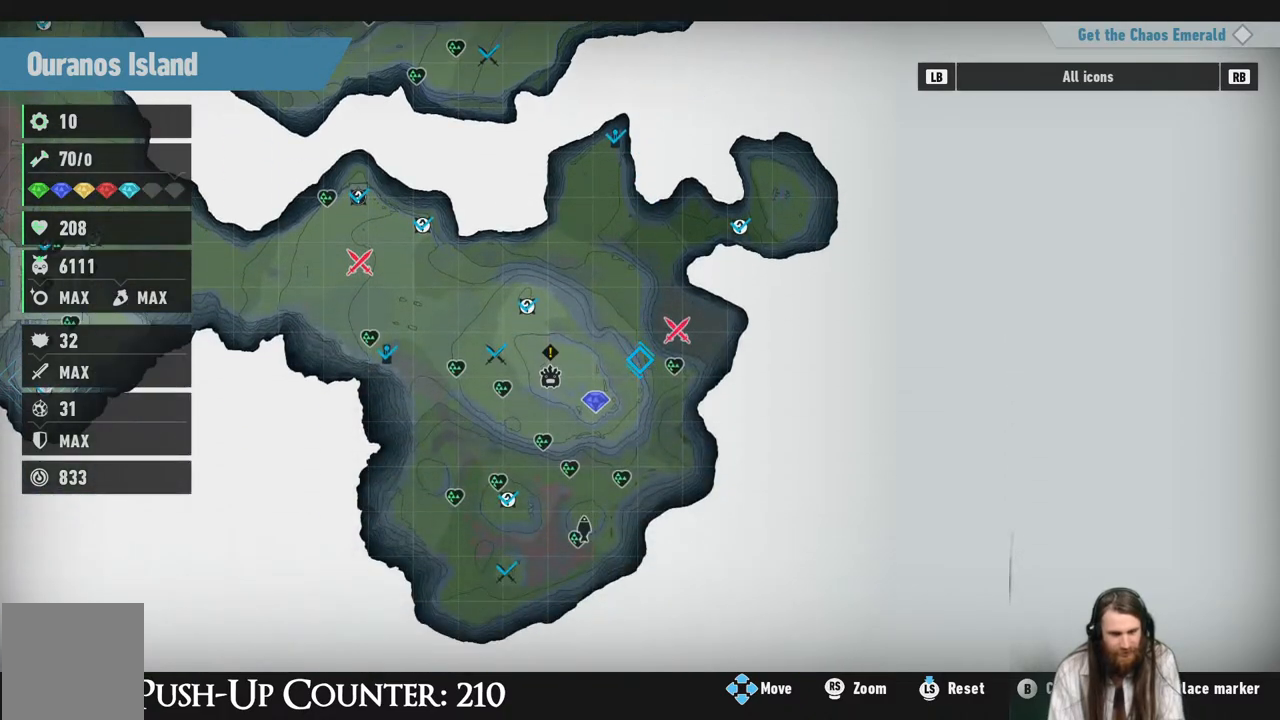
{"dt_ms": 500, "buttons": [], "left_stick": "left", "right_stick": "center", "events": [[233, "left_stick", "up-left"], [417, "left_stick", "left"]]}
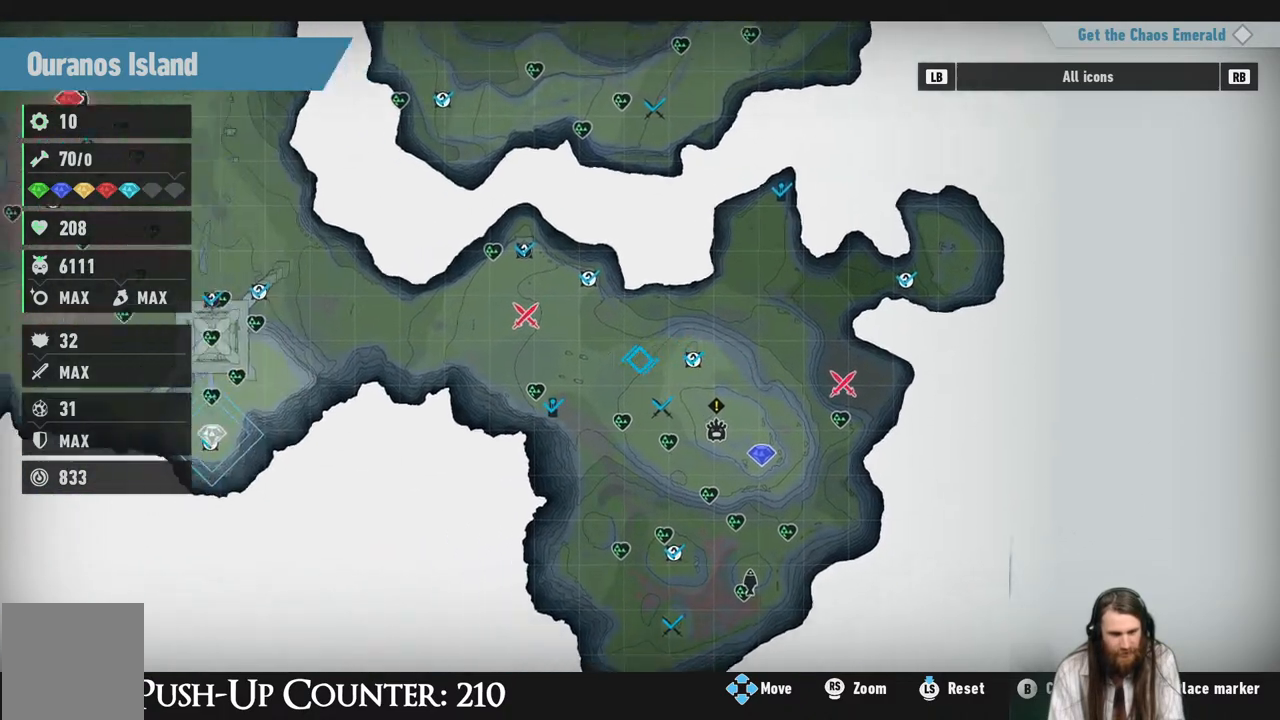
{"dt_ms": 500, "buttons": [], "left_stick": "left", "right_stick": "center", "events": []}
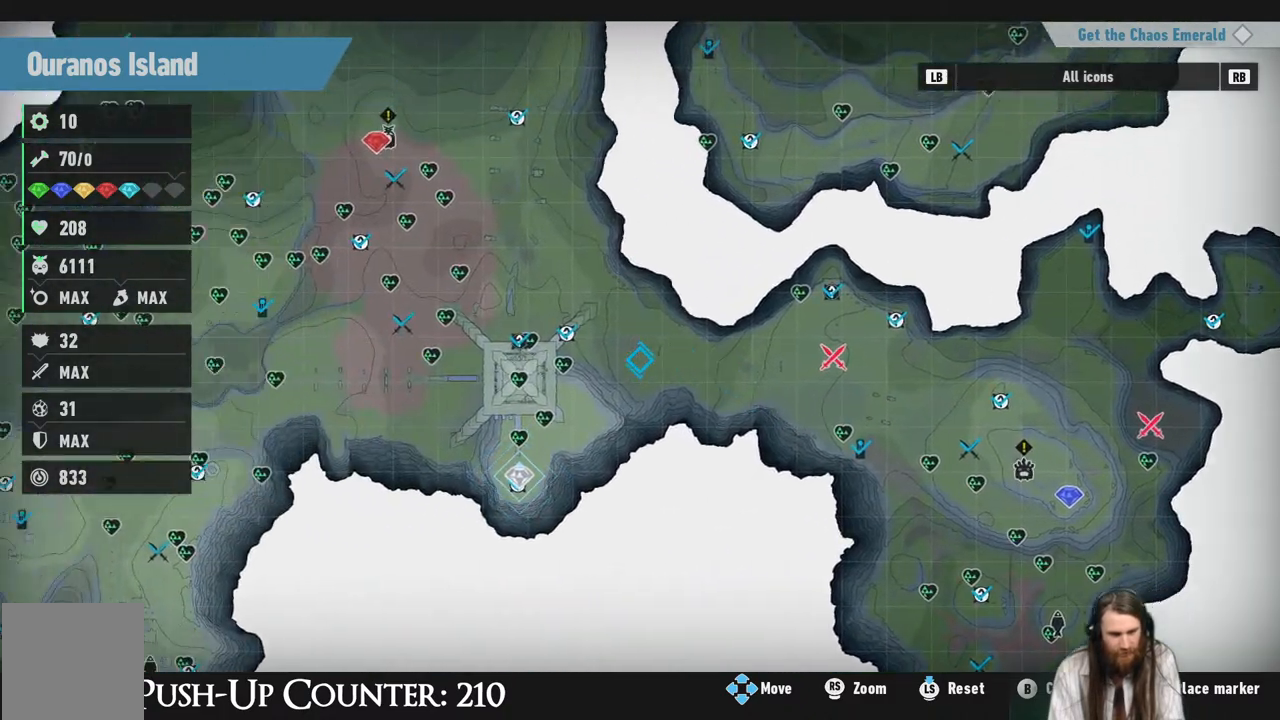
{"dt_ms": 500, "buttons": [], "left_stick": "left", "right_stick": "center", "events": []}
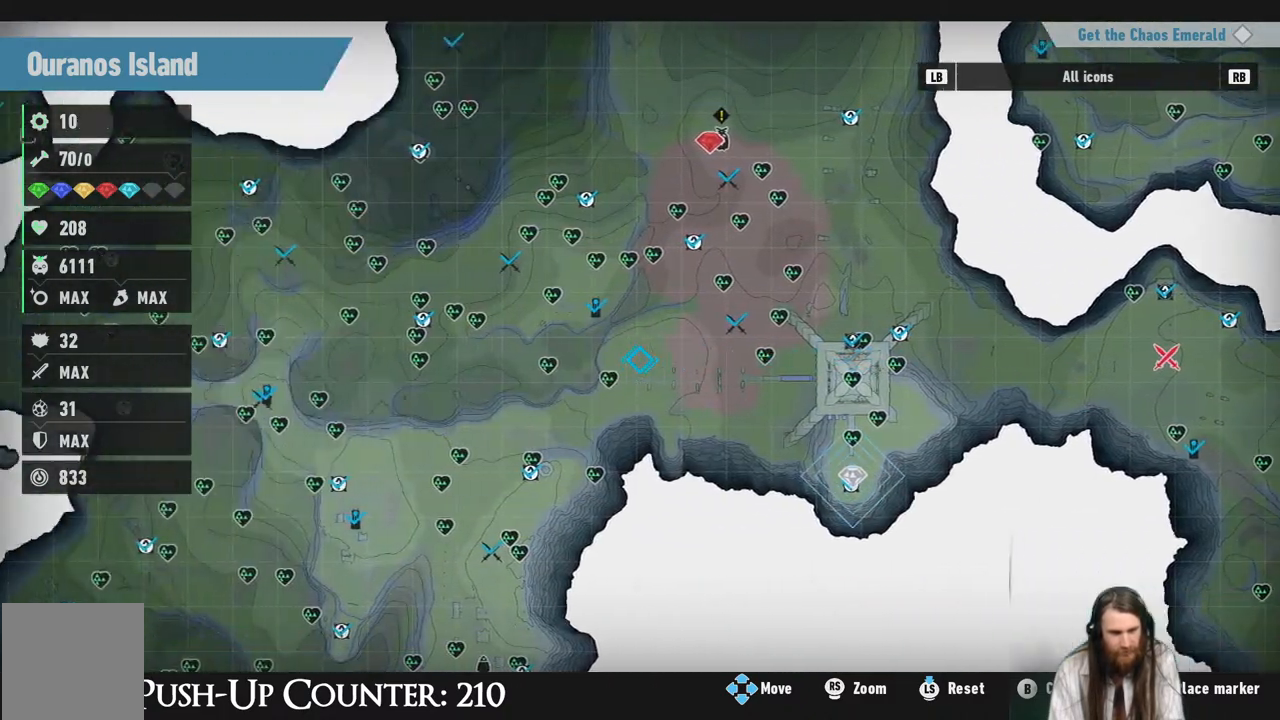
{"dt_ms": 500, "buttons": [], "left_stick": "left", "right_stick": "center", "events": []}
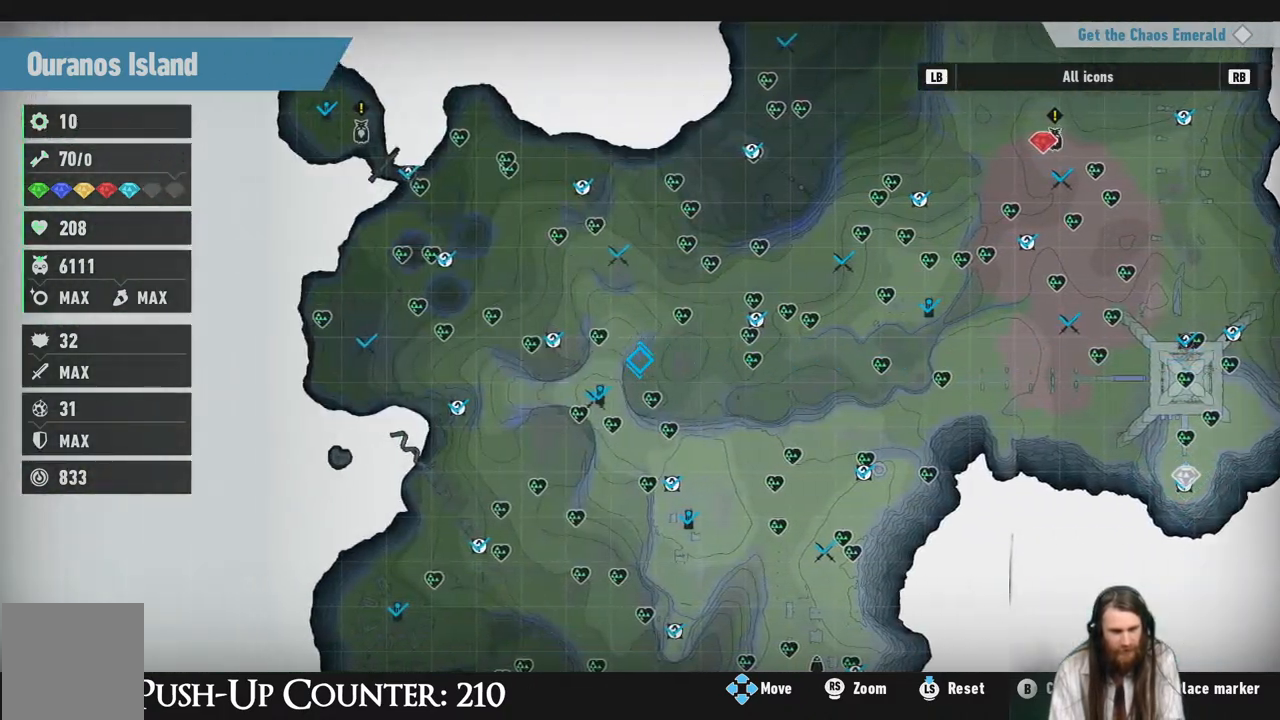
{"dt_ms": 500, "buttons": [], "left_stick": "right", "right_stick": "center", "events": [[83, "left_stick", "up"], [150, "left_stick", "up-right"], [283, "left_stick", "right"]]}
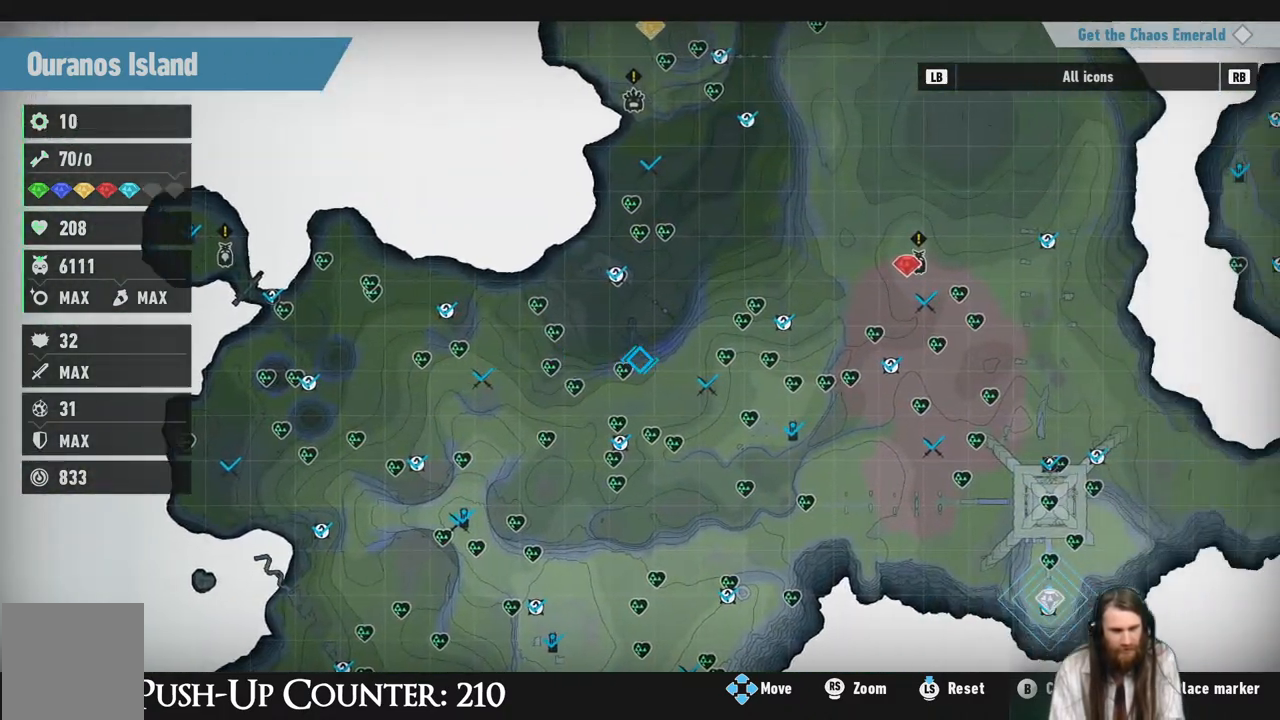
{"dt_ms": 500, "buttons": [], "left_stick": "center", "right_stick": "center", "events": [[100, "left_stick", "center"]]}
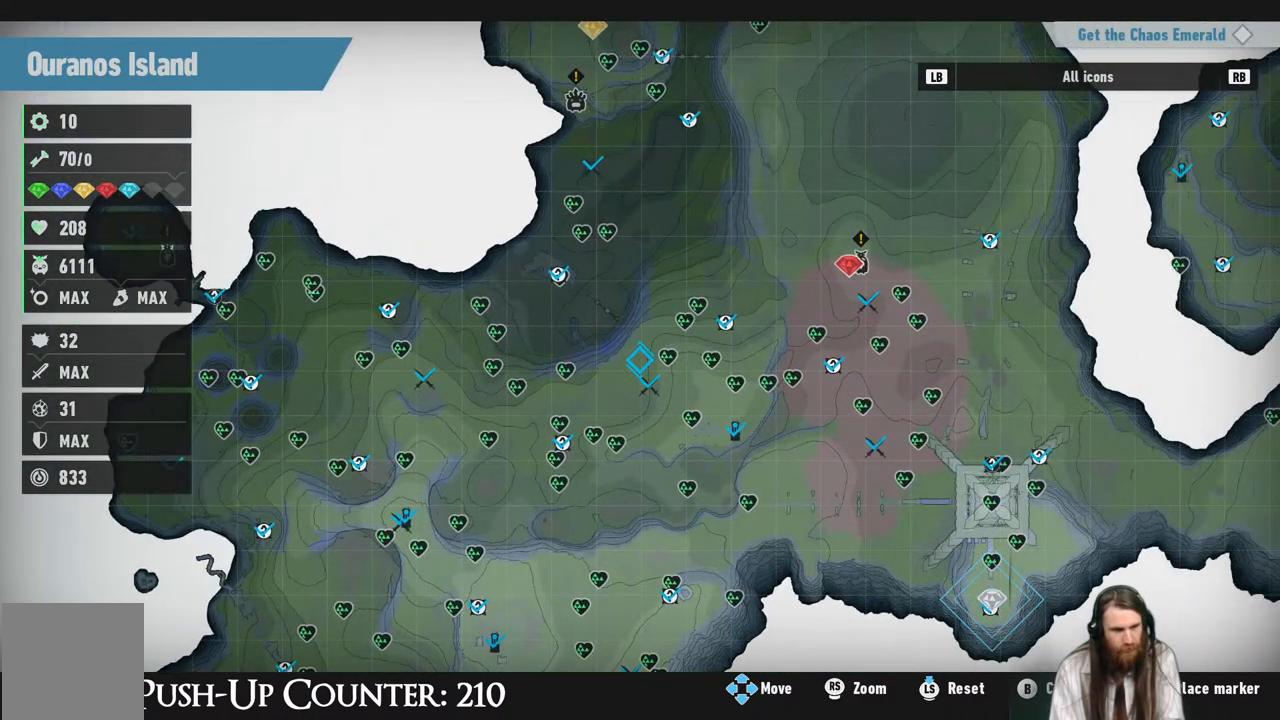
{"dt_ms": 500, "buttons": [], "left_stick": "up-right", "right_stick": "center", "events": [[300, "left_stick", "up-right"]]}
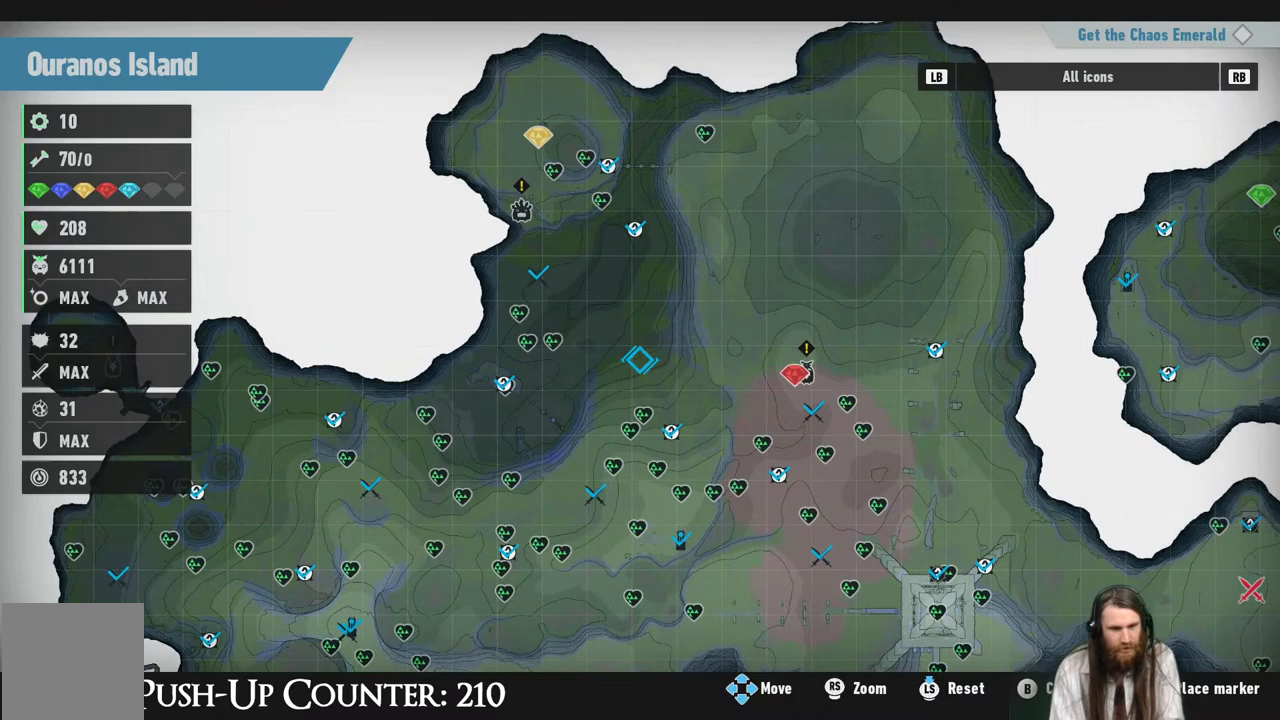
{"dt_ms": 500, "buttons": [], "left_stick": "center", "right_stick": "center", "events": [[333, "left_stick", "right"], [500, "left_stick", "center"]]}
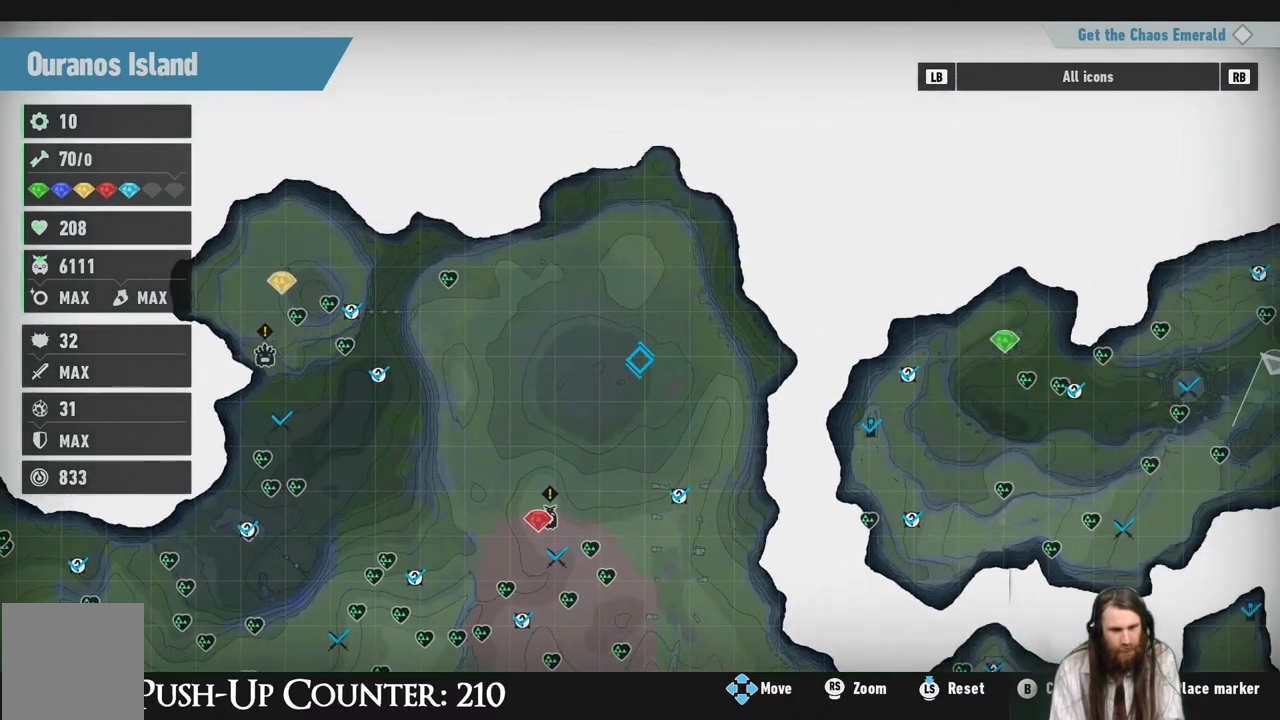
{"dt_ms": 500, "buttons": [], "left_stick": "down", "right_stick": "center", "events": [[300, "left_stick", "down"]]}
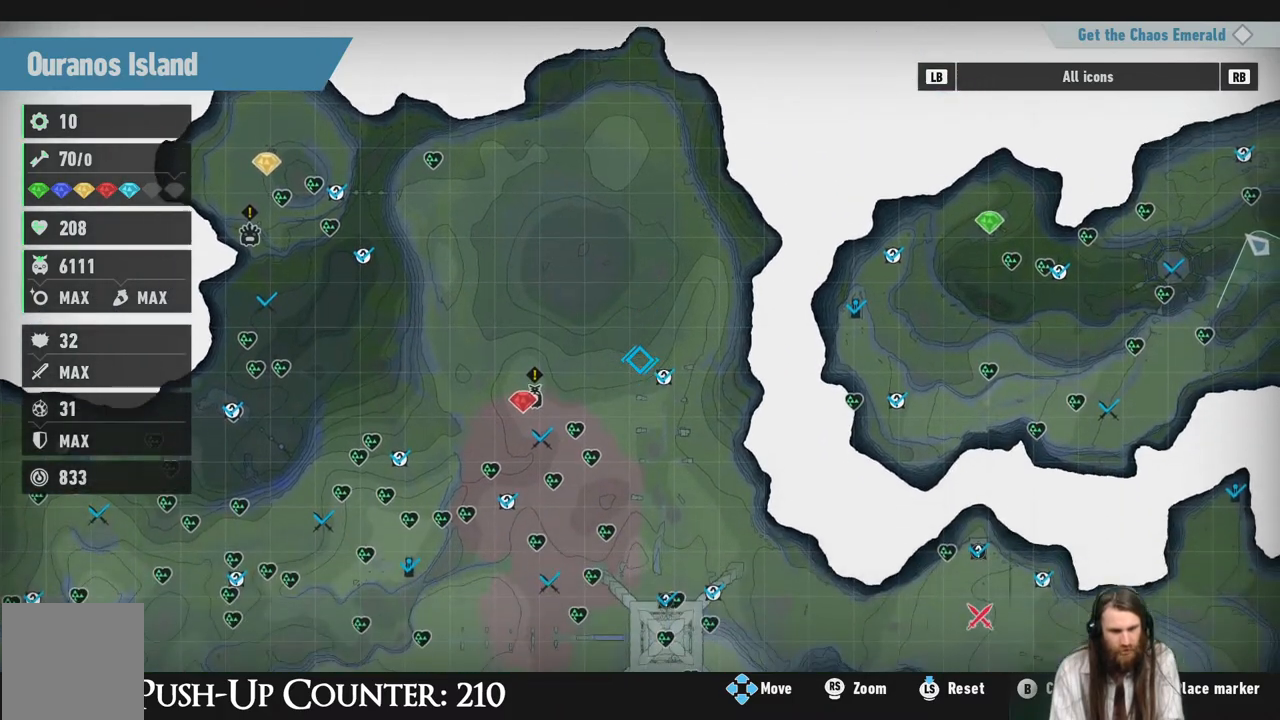
{"dt_ms": 1000, "buttons": [], "left_stick": "center", "right_stick": "center"}
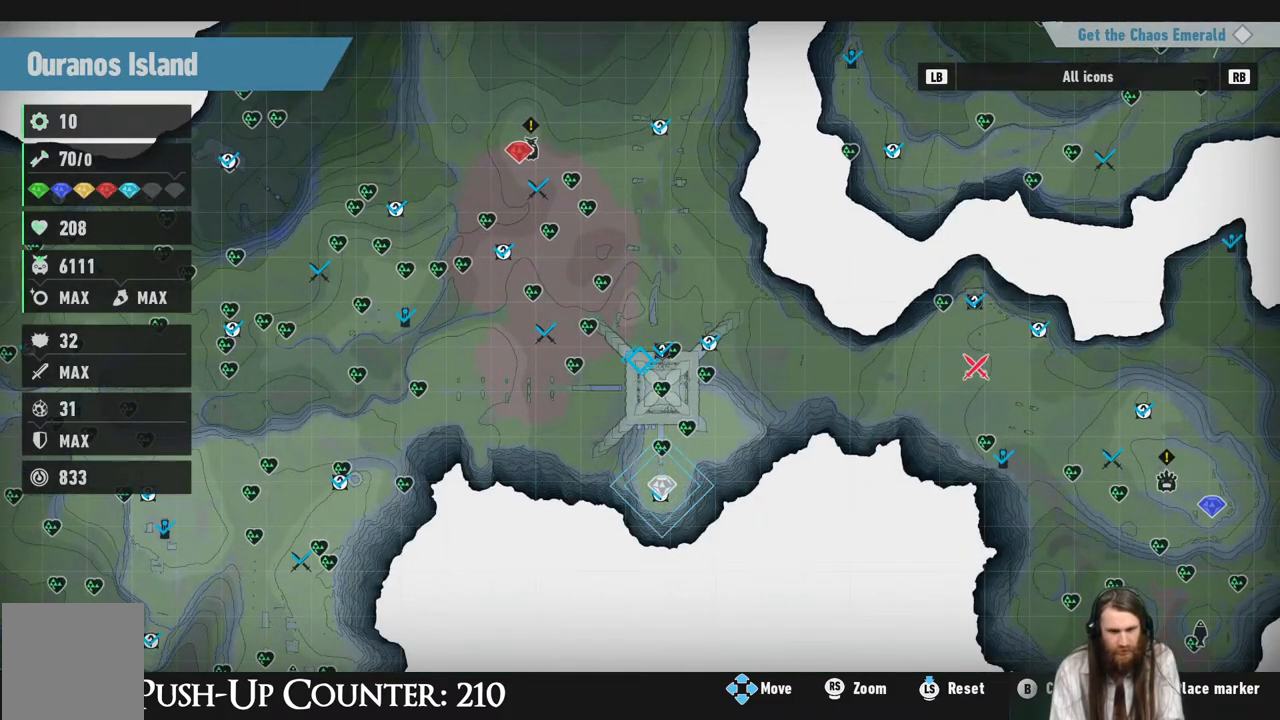
{"dt_ms": 500, "buttons": [], "left_stick": "down-right", "right_stick": "center", "events": [[500, "left_stick", "down-right"]]}
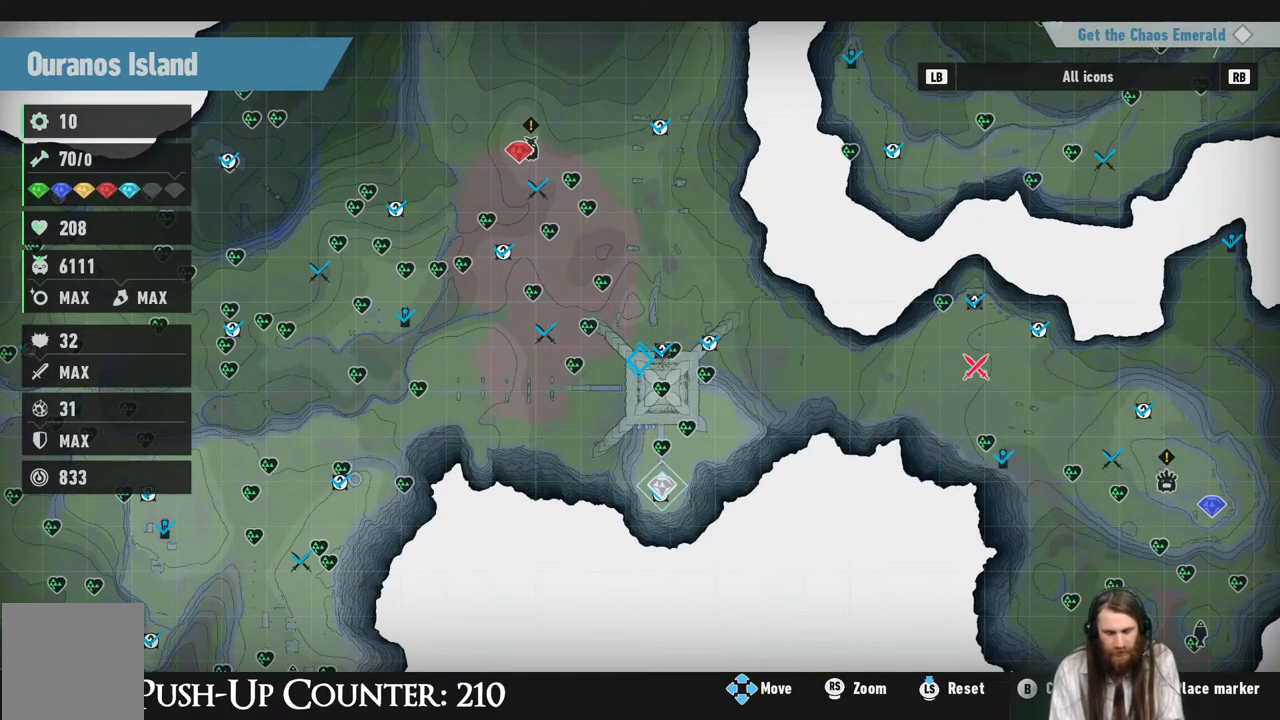
{"dt_ms": 500, "buttons": [], "left_stick": "center", "right_stick": "center", "events": [[17, "left_stick", "right"], [433, "left_stick", "center"]]}
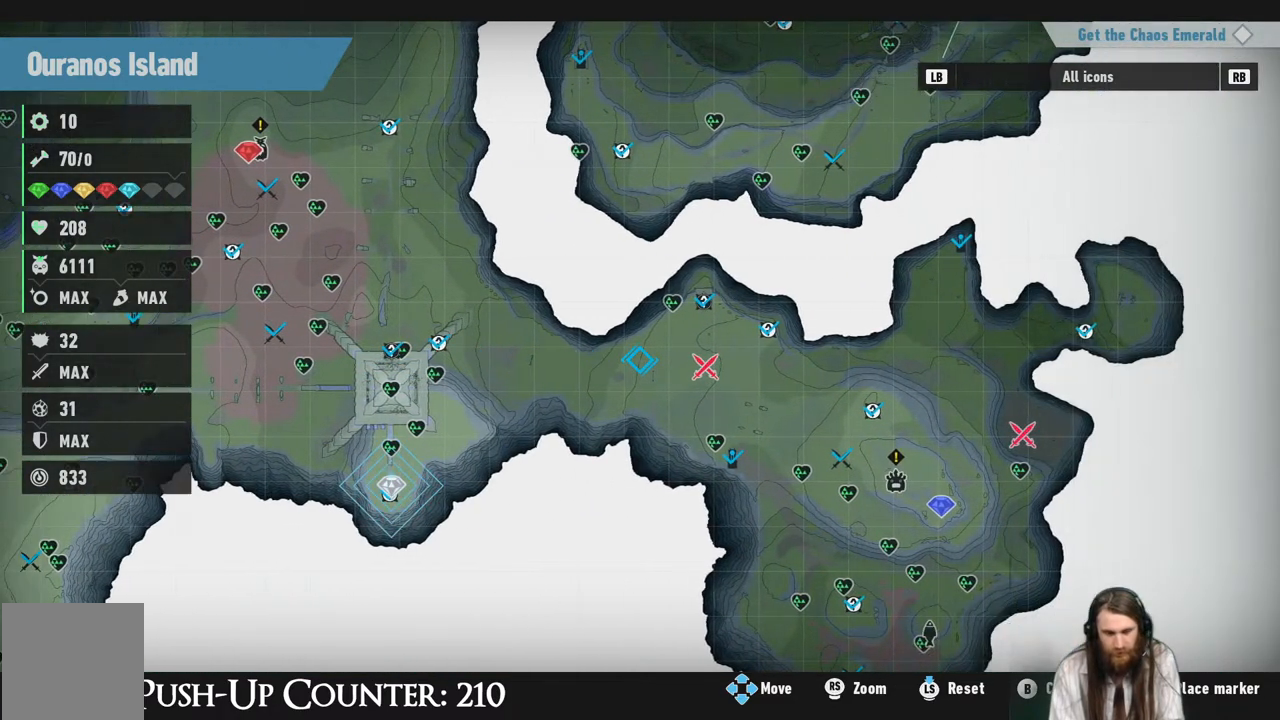
{"dt_ms": 500, "buttons": [], "left_stick": "center", "right_stick": "center", "events": []}
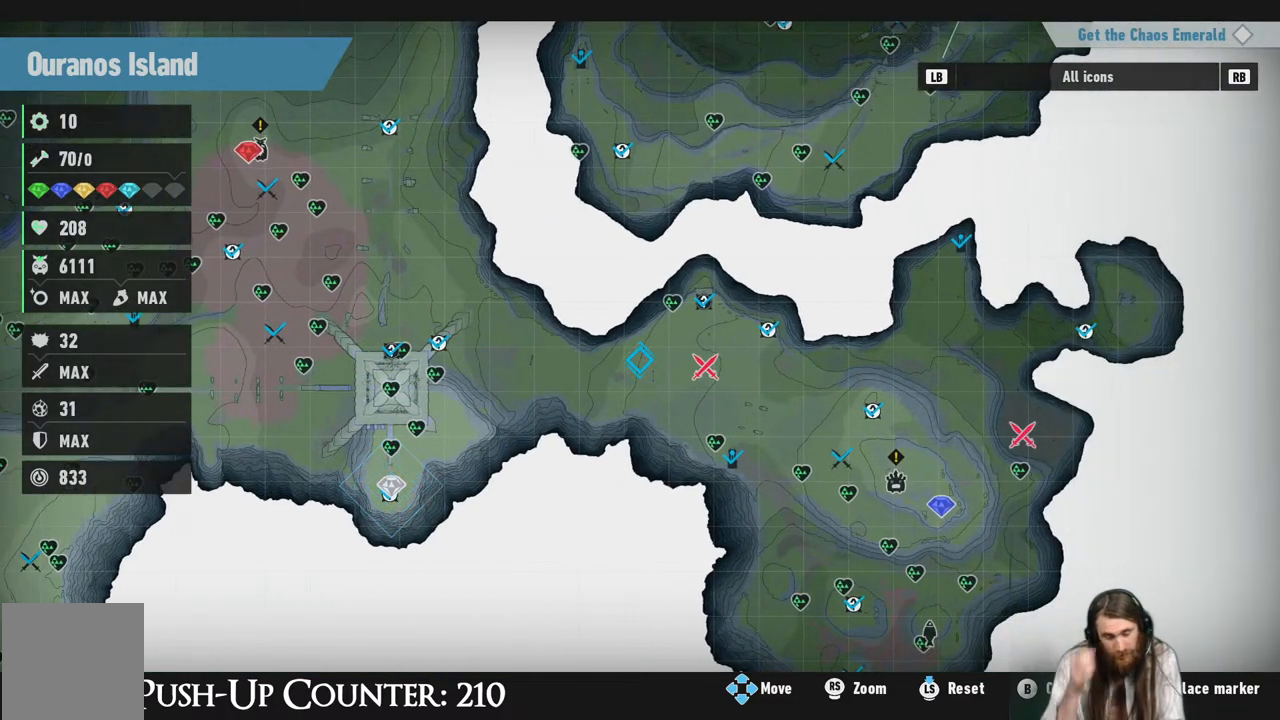
{"dt_ms": 500, "buttons": [], "left_stick": "center", "right_stick": "center", "events": []}
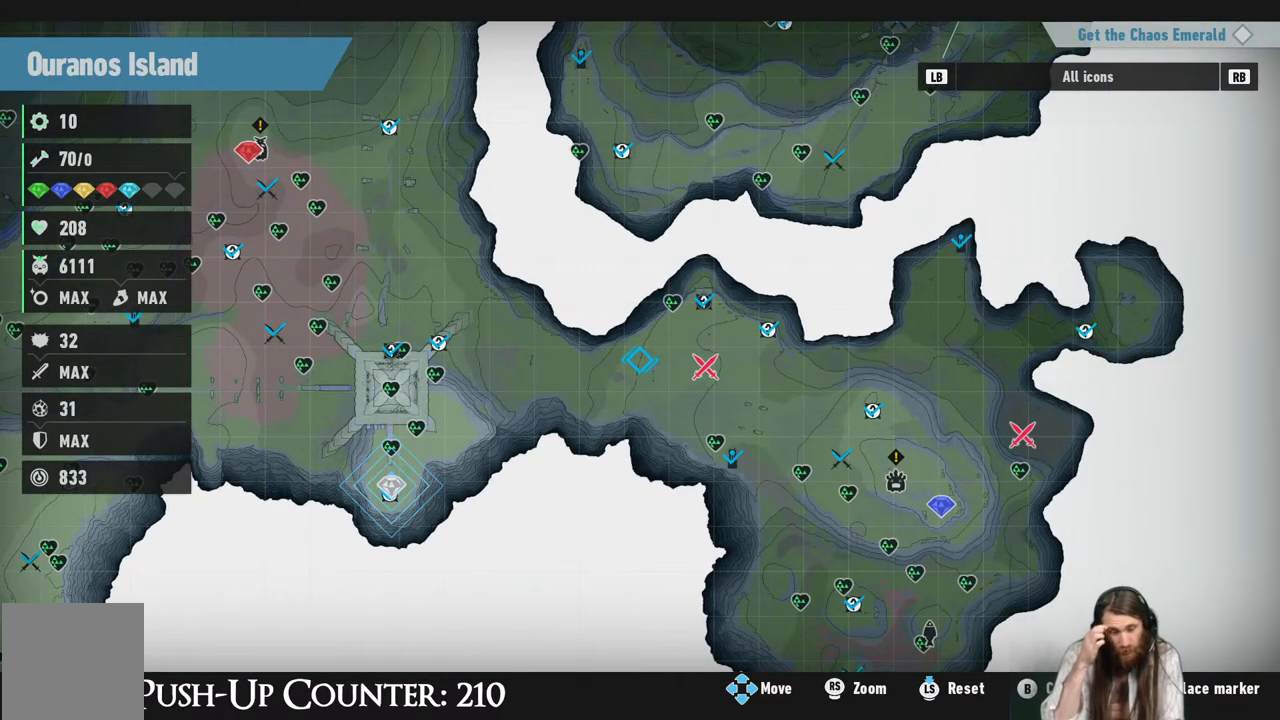
{"dt_ms": 500, "buttons": [], "left_stick": "center", "right_stick": "center", "events": []}
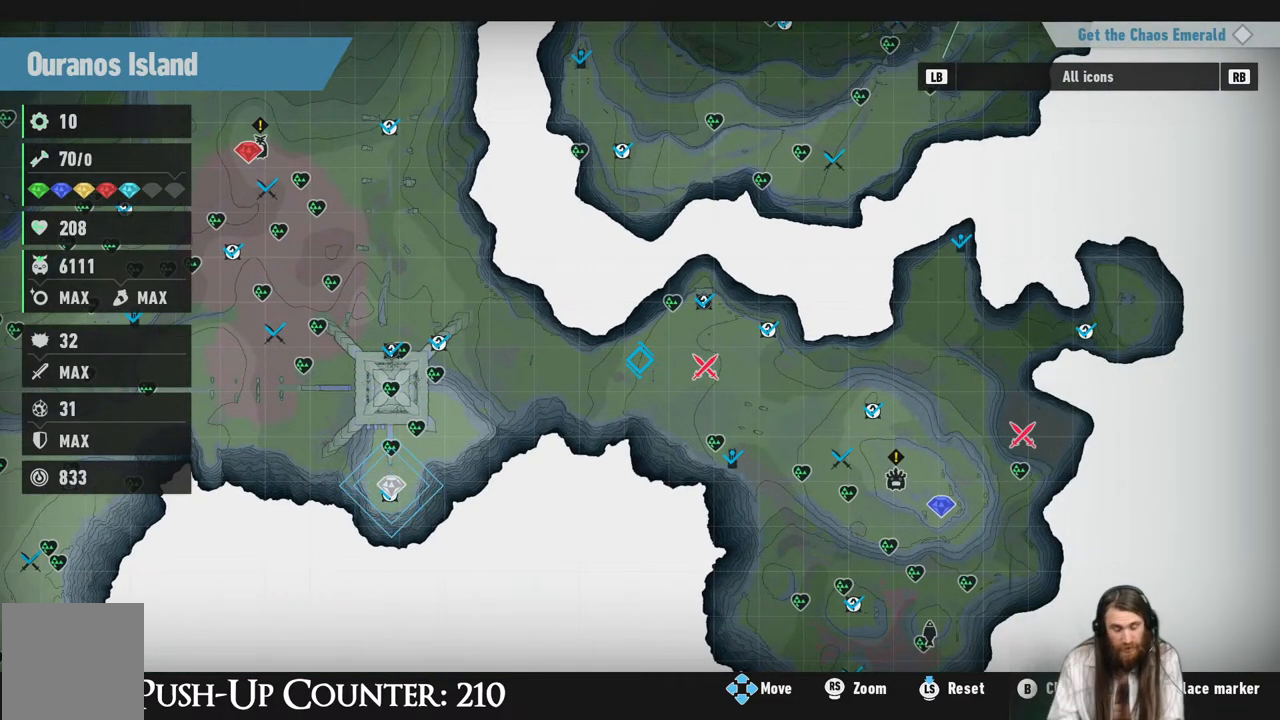
{"dt_ms": 500, "buttons": ["B"], "left_stick": "center", "right_stick": "center", "events": [[483, "B", "down"]]}
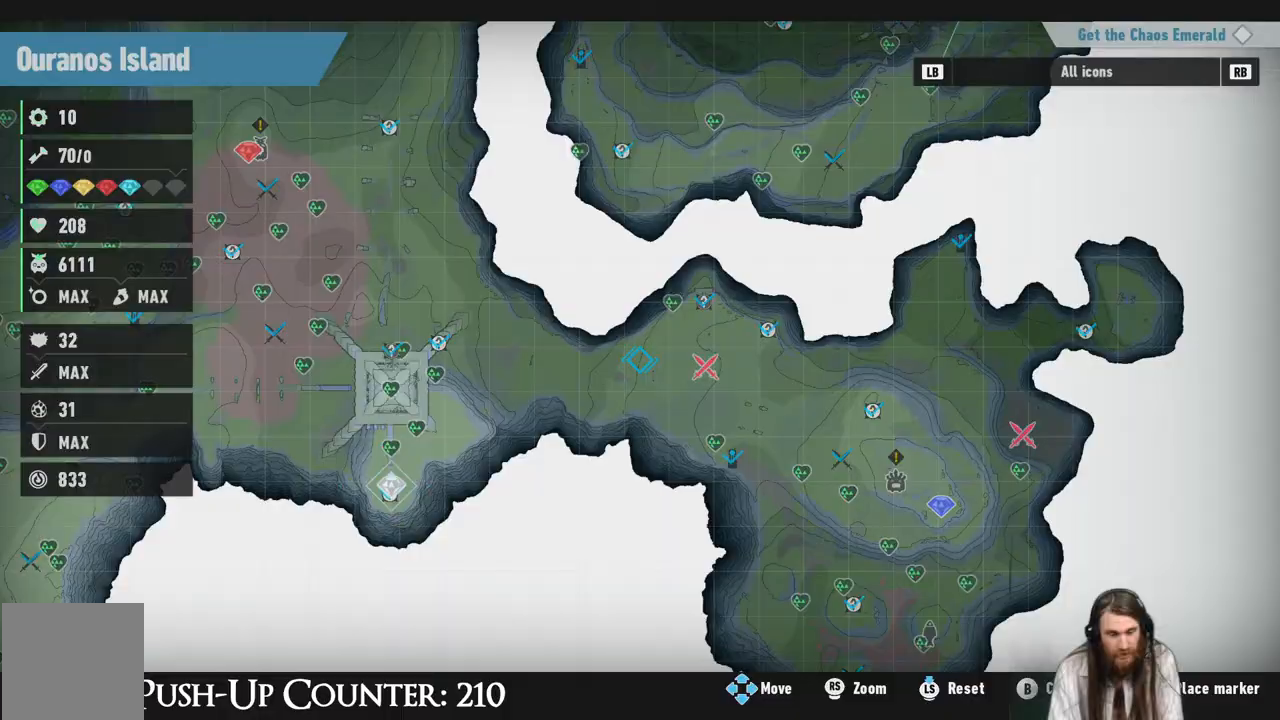
{"dt_ms": 500, "buttons": [], "left_stick": "center", "right_stick": "center", "events": [[300, "B", "up"]]}
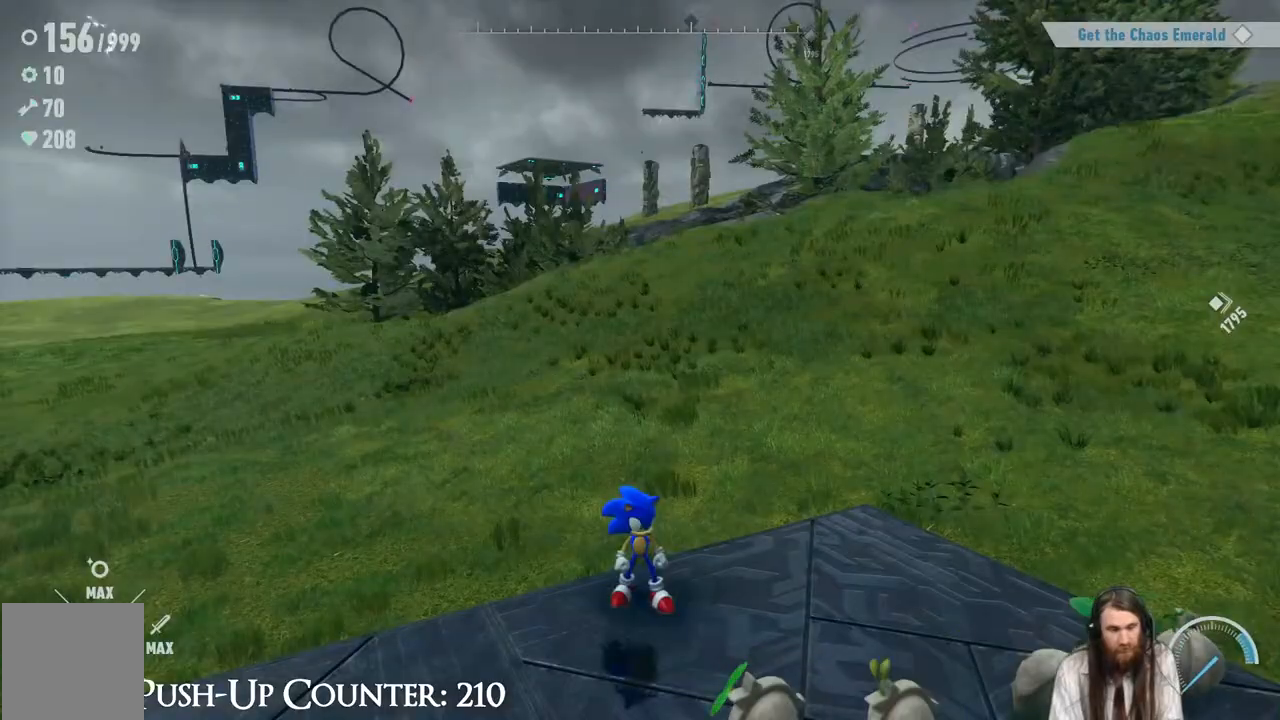
{"dt_ms": 500, "buttons": [], "left_stick": "up", "right_stick": "center", "events": [[367, "right_stick", "right"], [383, "left_stick", "up"], [450, "right_stick", "center"]]}
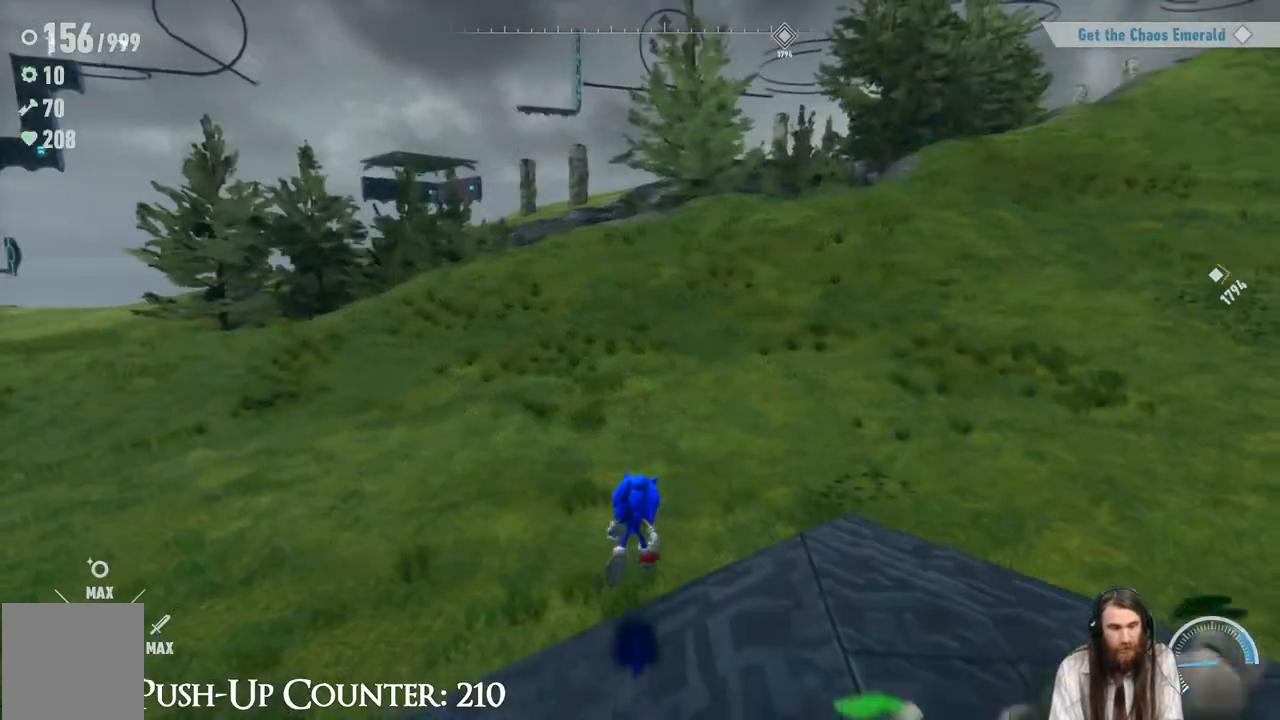
{"dt_ms": 500, "buttons": [], "left_stick": "up-right", "right_stick": "right", "events": [[83, "right_stick", "left"], [250, "right_stick", "center"], [367, "left_stick", "up-right"], [433, "right_stick", "right"]]}